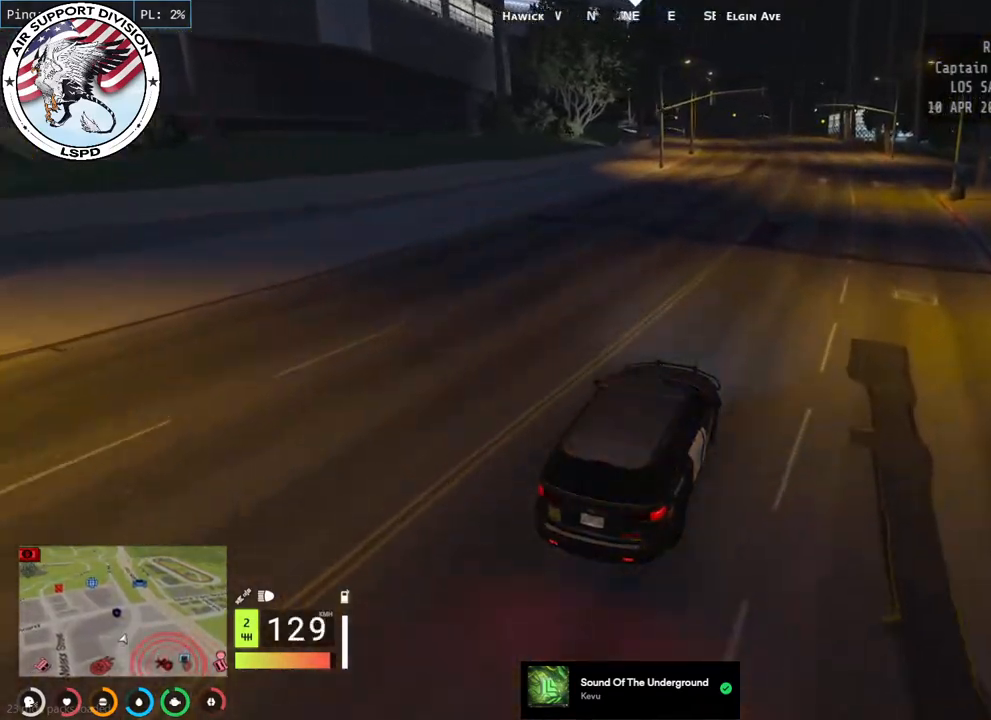
Gameplay with keyboard and mouse; each line is a JSON object with the keys and mouse buttons held at the frame after it. "events" lists presses ("down") and releases ("up") of "a", "ctrl", "d", "e", "q", "s", "shift", "space", "w", "mouse_left", "mouse_wheel", "mouse_right", "mouse_mb4" and "mouse_mb5" between this image and that frame as [ms after this image, input, new state], when the widget could be followed in between. "mouse_left", "mouse_wheel", "mouse_right", "mouse_mb4", "mouse_mb5" = the "left", "wheel", "right", "mb4", "mb5" buttons of the "mouse" list. No other keys are recorded. "wheel" means that the mouse wheel is clicked or scrolled. Mouse movement is not recorded.
{"keys": ["w"], "mouse": [], "events": [[300, "d", "down"], [434, "d", "up"]]}
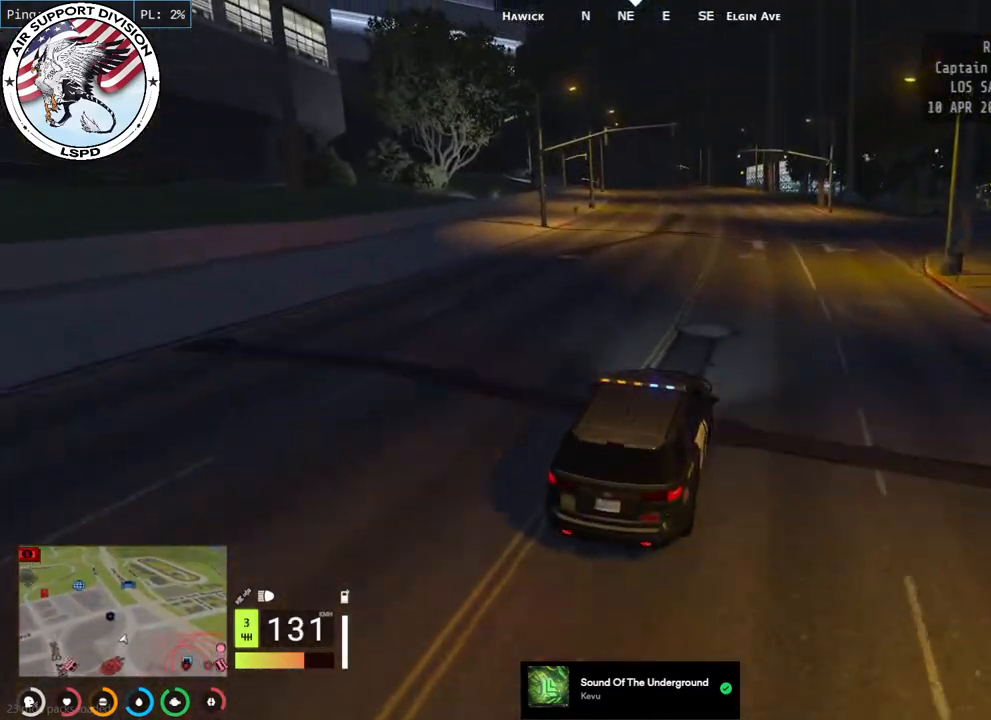
{"keys": ["w"], "mouse": [], "events": []}
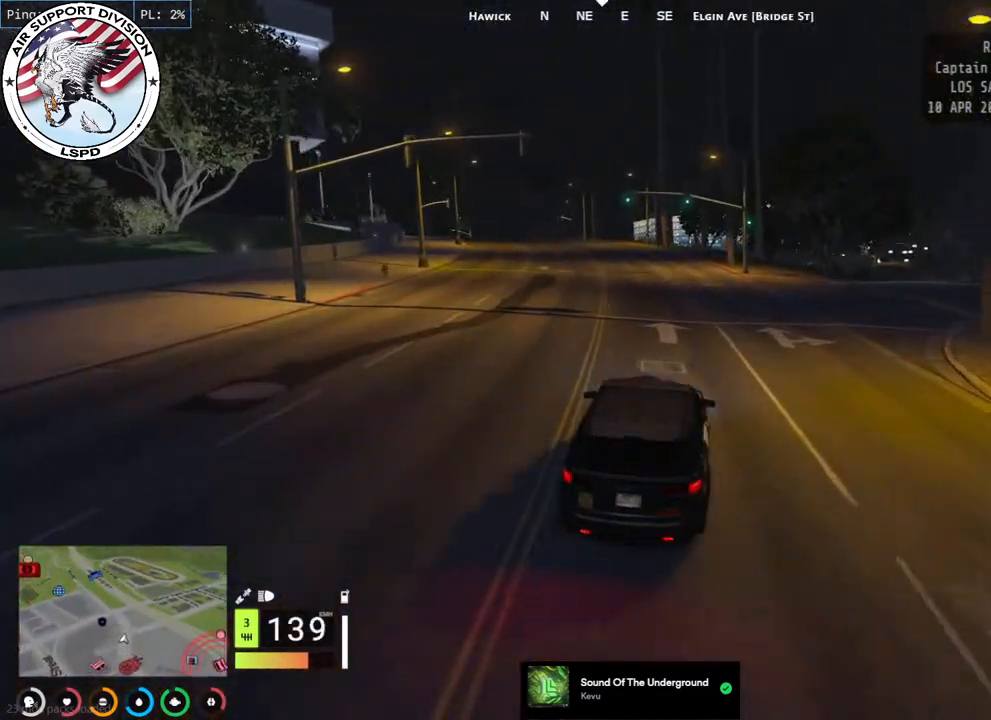
{"keys": ["a", "w"], "mouse": [], "events": [[334, "a", "down"]]}
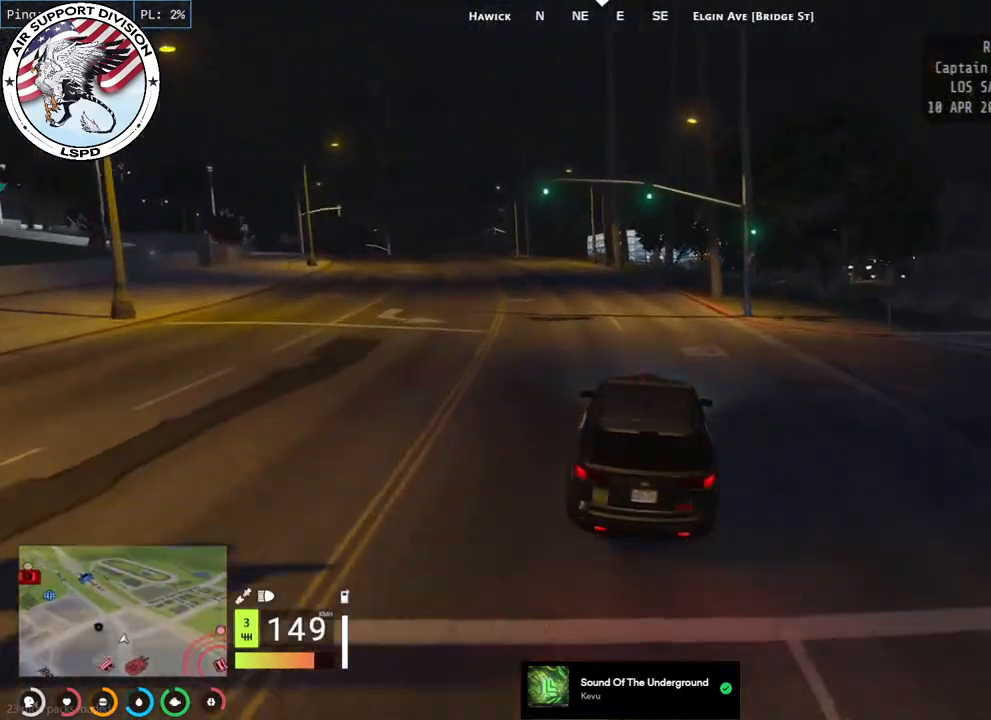
{"keys": ["a", "s"], "mouse": [], "events": [[200, "w", "up"], [400, "s", "down"]]}
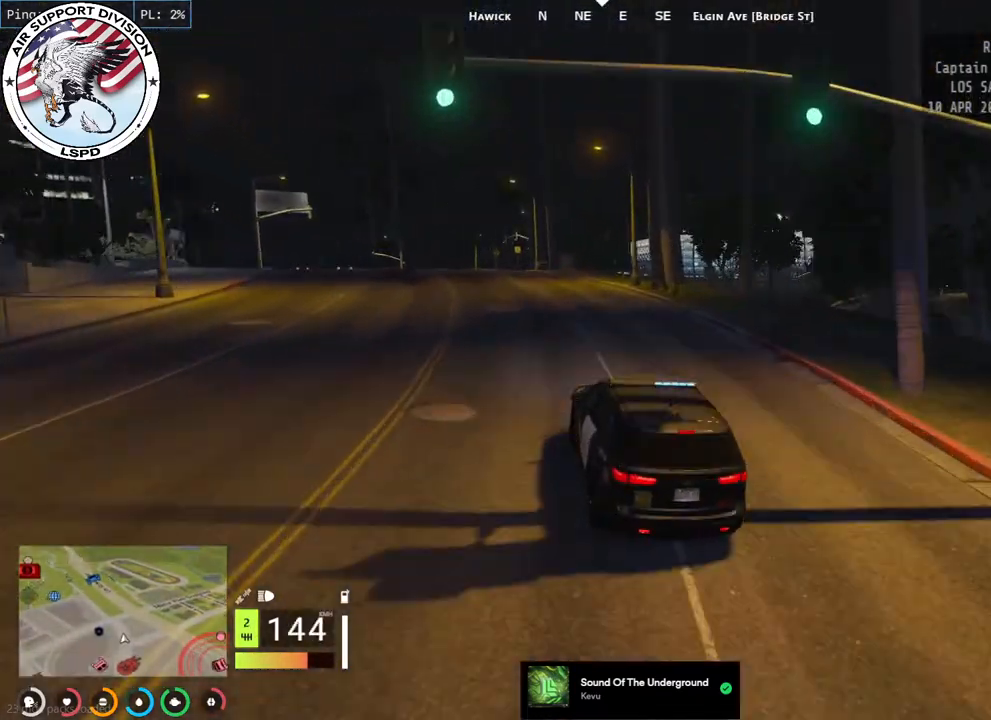
{"keys": ["s"], "mouse": [], "events": [[350, "a", "up"]]}
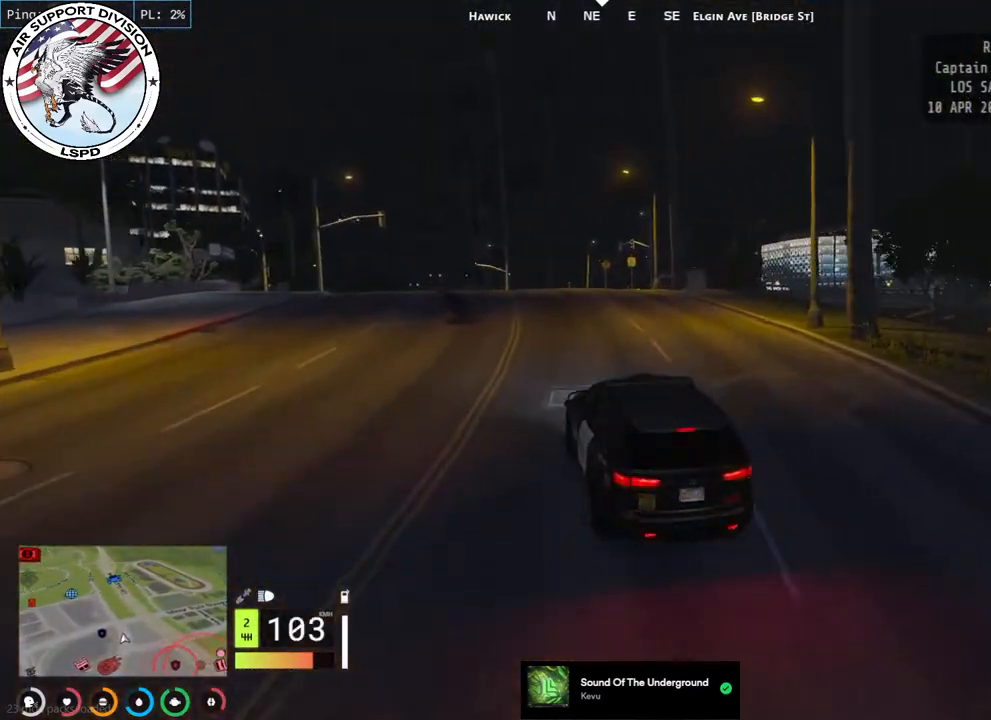
{"keys": ["w"], "mouse": [], "events": [[167, "a", "down"], [200, "s", "up"], [217, "a", "up"], [434, "w", "down"]]}
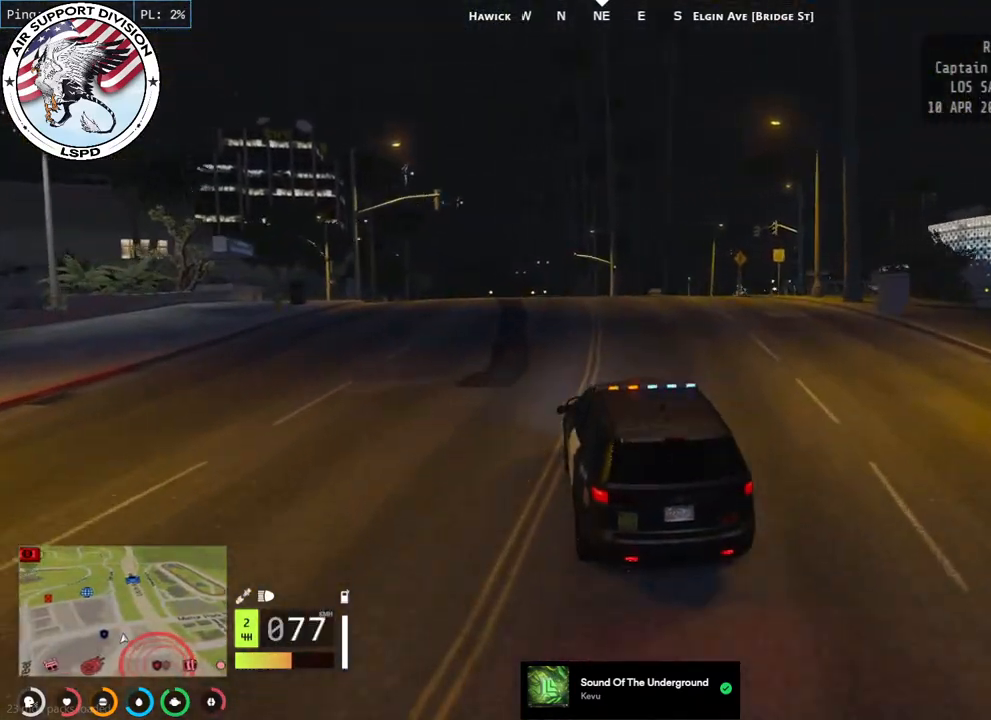
{"keys": ["a", "w"], "mouse": [], "events": [[34, "d", "down"], [150, "d", "up"], [417, "a", "down"]]}
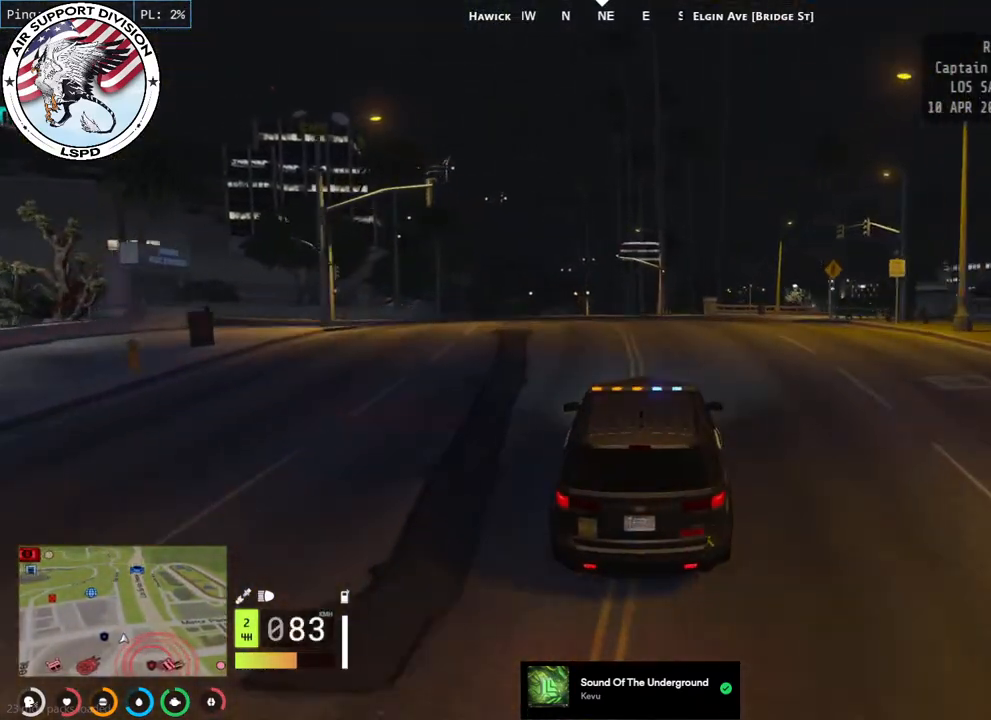
{"keys": ["a", "s"], "mouse": [], "events": [[67, "w", "up"], [350, "s", "down"]]}
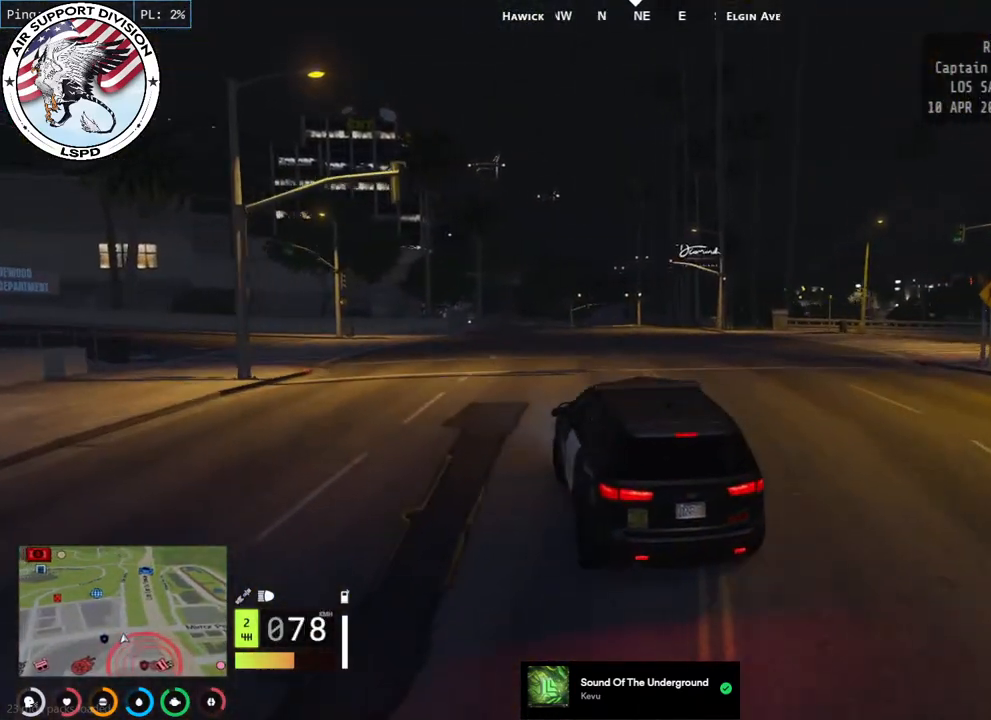
{"keys": ["a", "w"], "mouse": [], "events": [[50, "s", "up"], [350, "w", "down"]]}
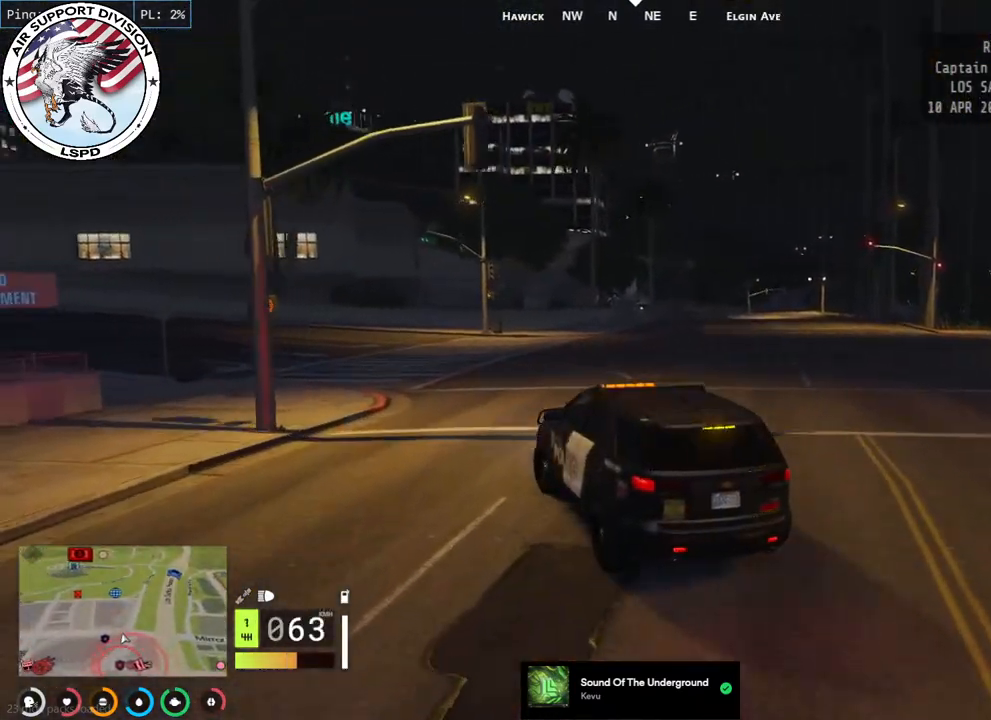
{"keys": ["w"], "mouse": [], "events": [[184, "a", "up"]]}
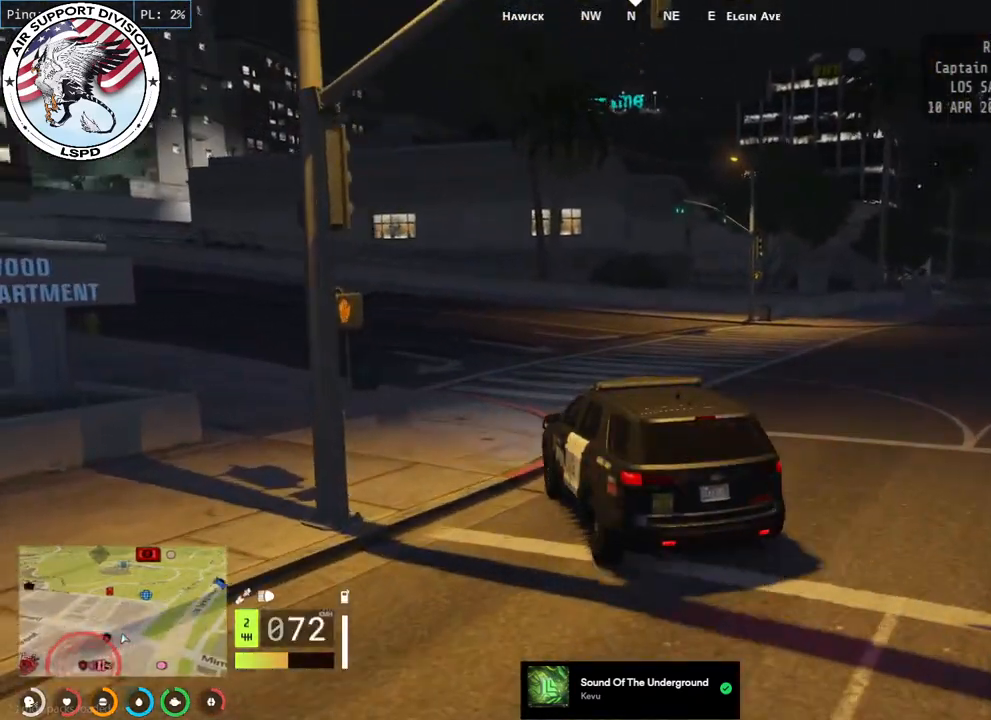
{"keys": ["a"], "mouse": [], "events": [[50, "a", "down"], [234, "w", "up"]]}
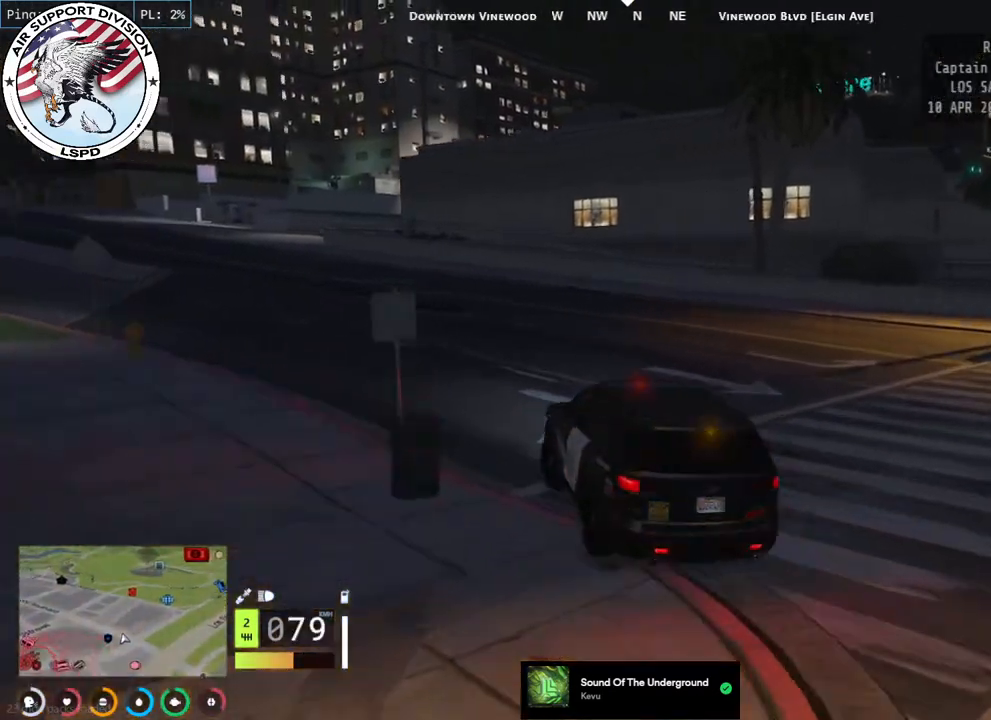
{"keys": ["w"], "mouse": [], "events": [[367, "w", "down"], [384, "a", "up"]]}
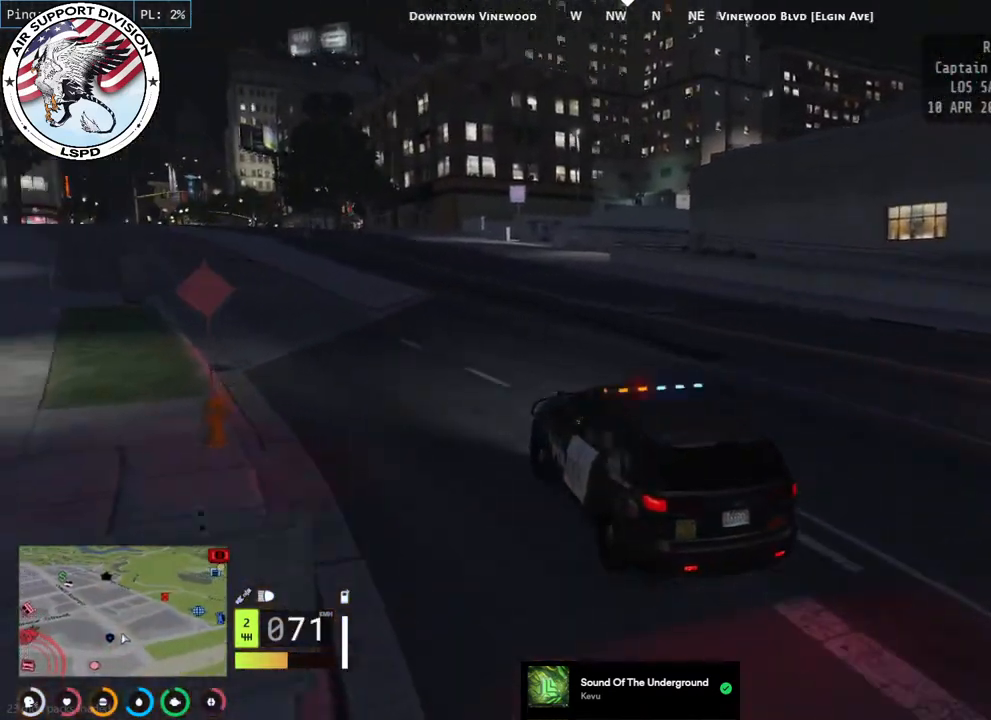
{"keys": ["w"], "mouse": [], "events": [[34, "a", "down"], [434, "a", "up"]]}
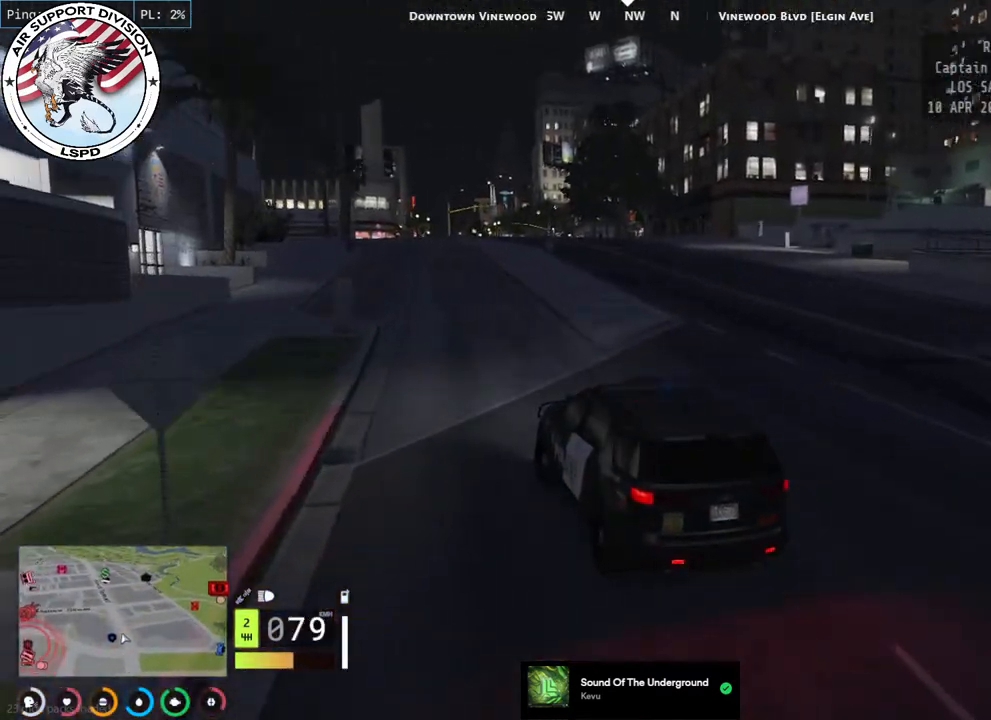
{"keys": [], "mouse": [], "events": [[384, "w", "up"]]}
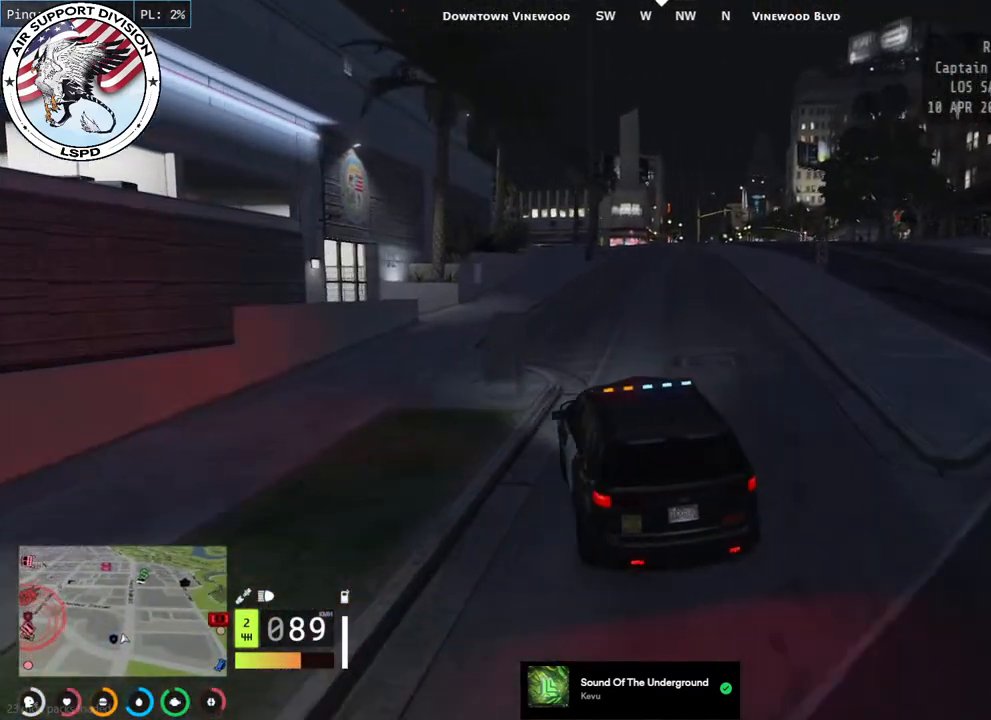
{"keys": ["s"], "mouse": [], "events": [[17, "d", "down"], [167, "d", "up"], [250, "a", "down"], [250, "s", "down"], [434, "a", "up"]]}
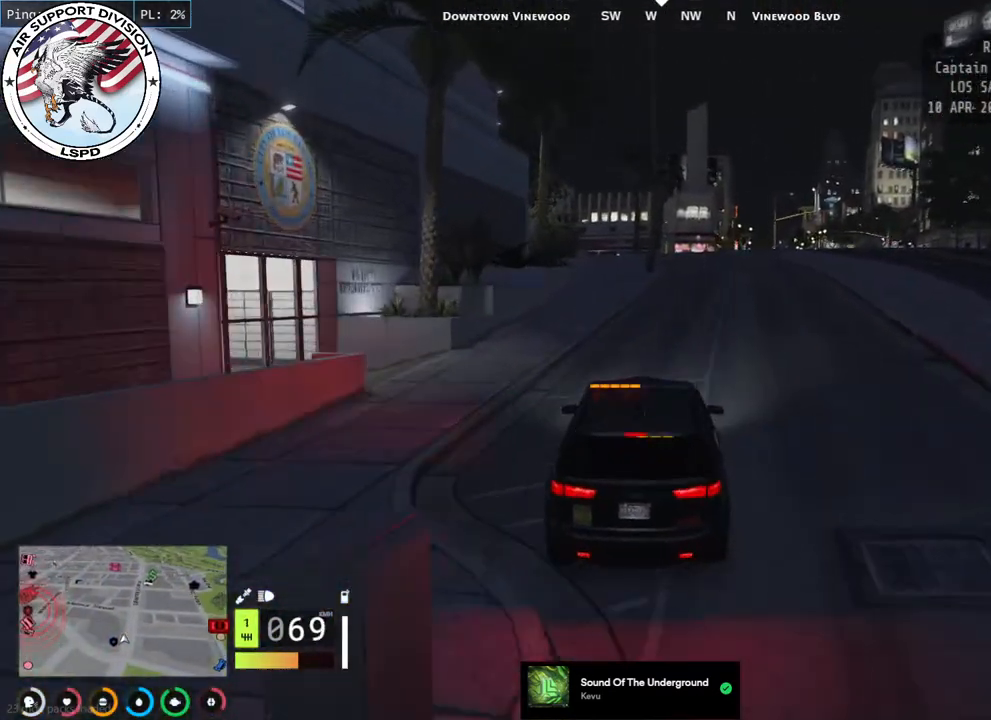
{"keys": [], "mouse": [], "events": [[217, "q", "down"], [367, "q", "up"], [434, "s", "up"]]}
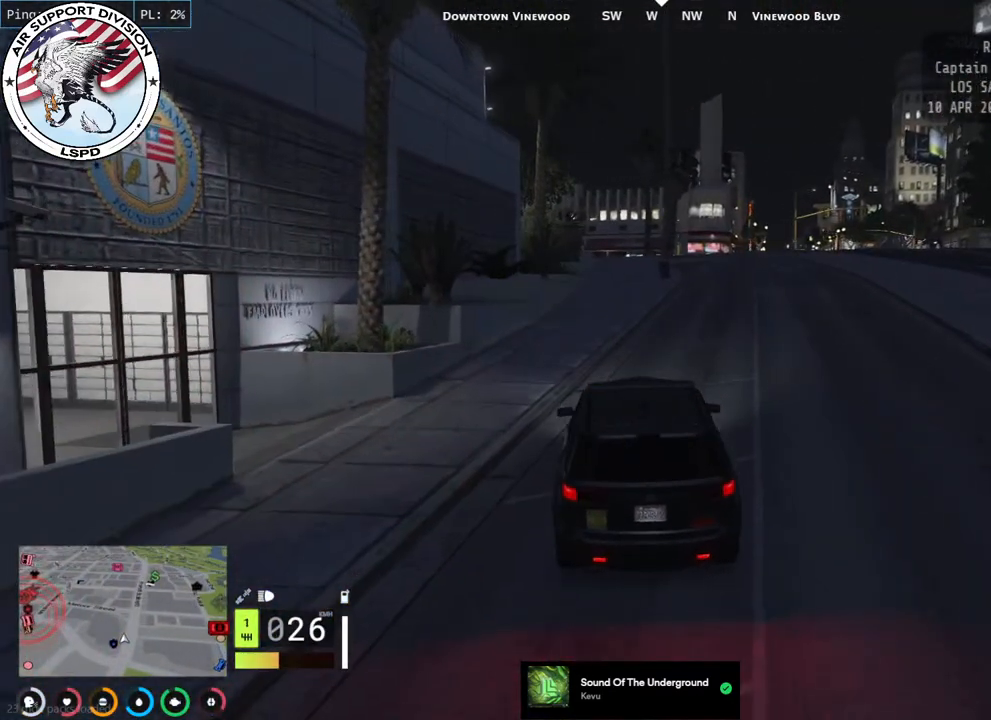
{"keys": [], "mouse": [], "events": [[84, "s", "down"], [200, "s", "up"]]}
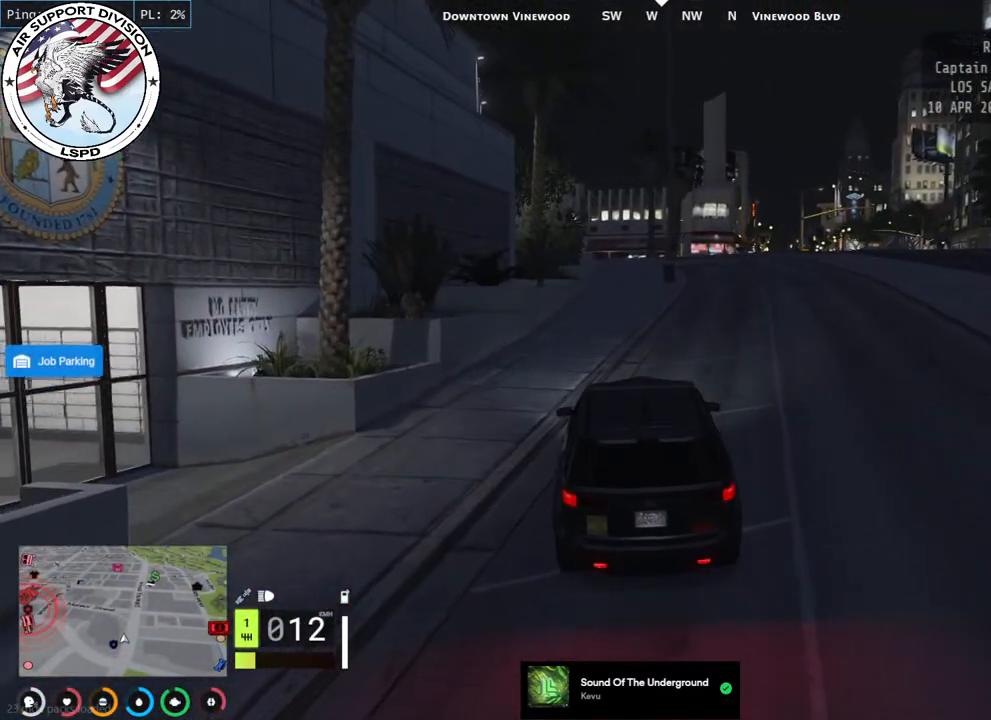
{"keys": [], "mouse": [], "events": []}
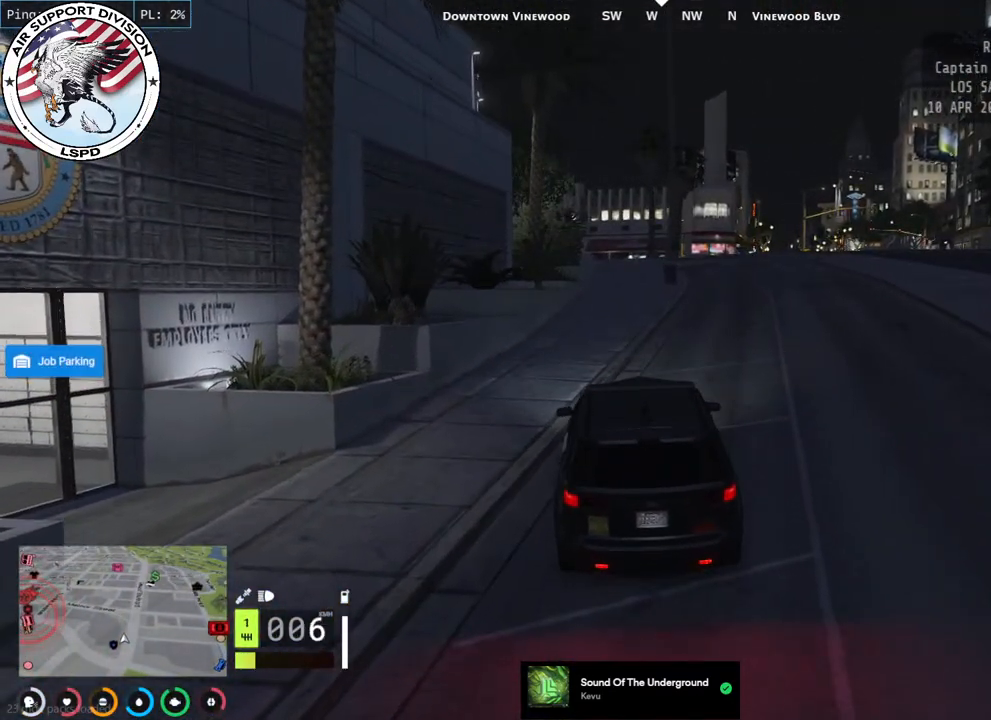
{"keys": [], "mouse": [], "events": []}
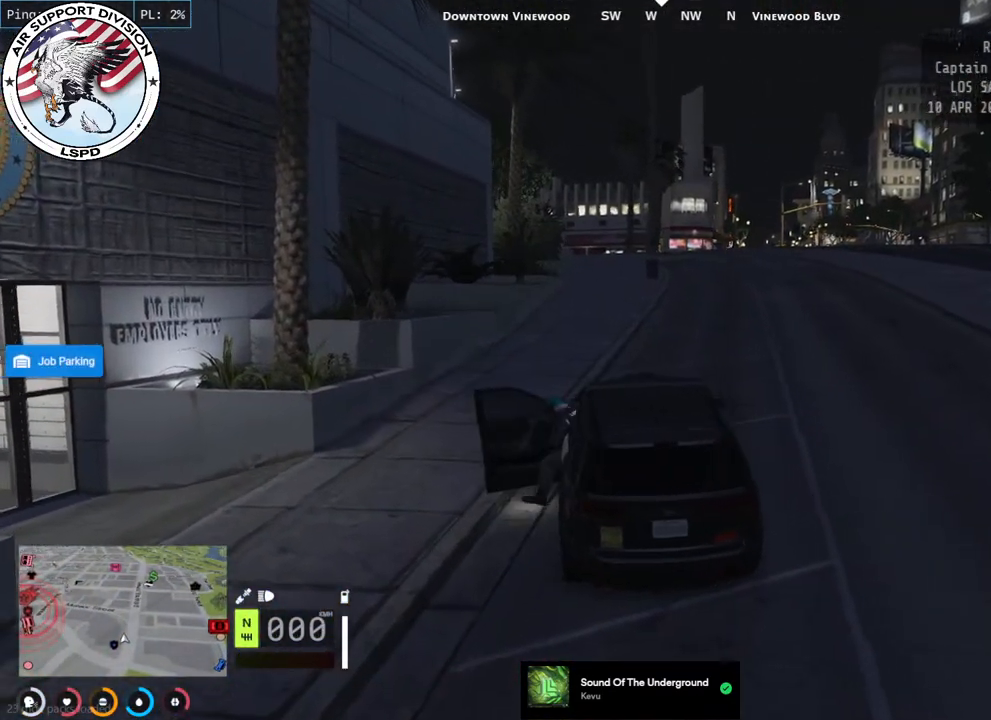
{"keys": [], "mouse": [], "events": []}
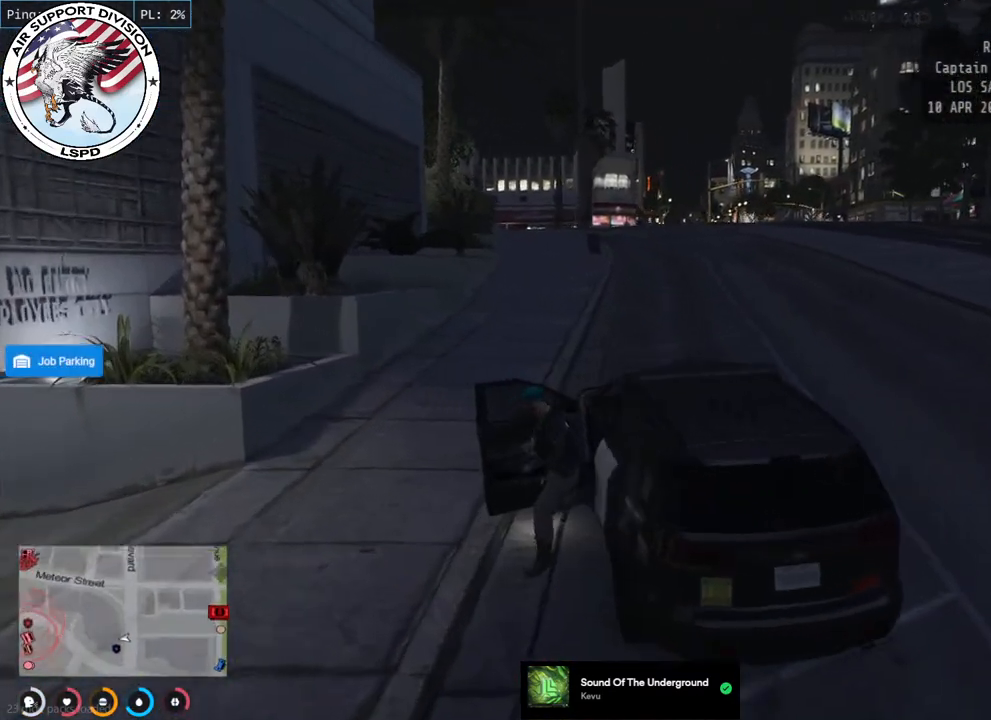
{"keys": ["a"], "mouse": [], "events": [[434, "a", "down"]]}
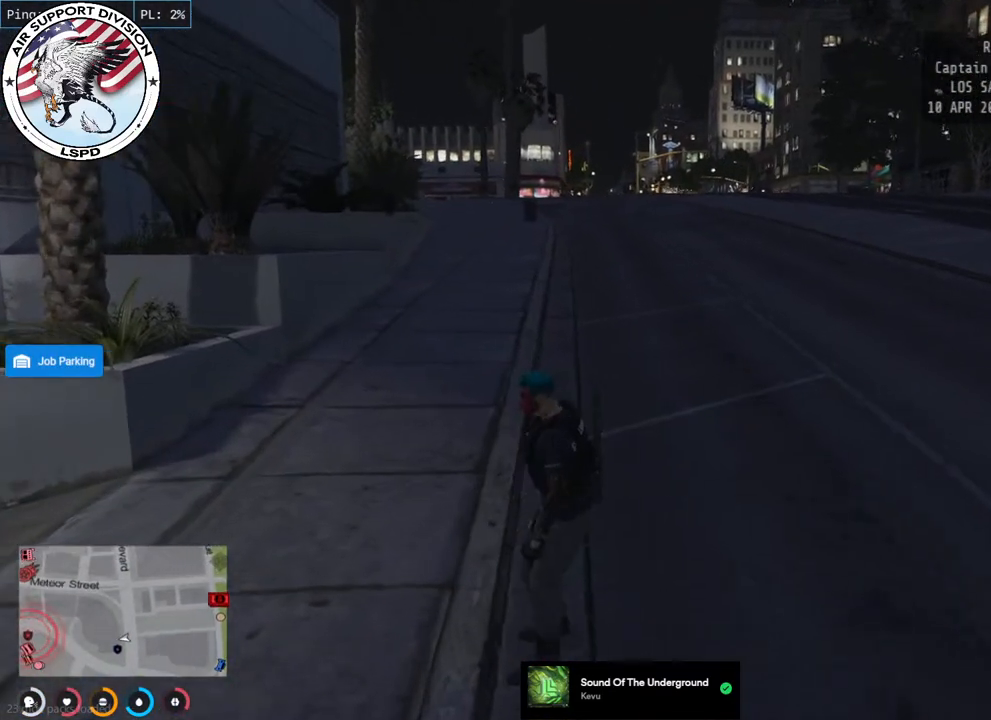
{"keys": ["a", "shift", "w"], "mouse": [], "events": [[50, "w", "down"], [367, "shift", "down"]]}
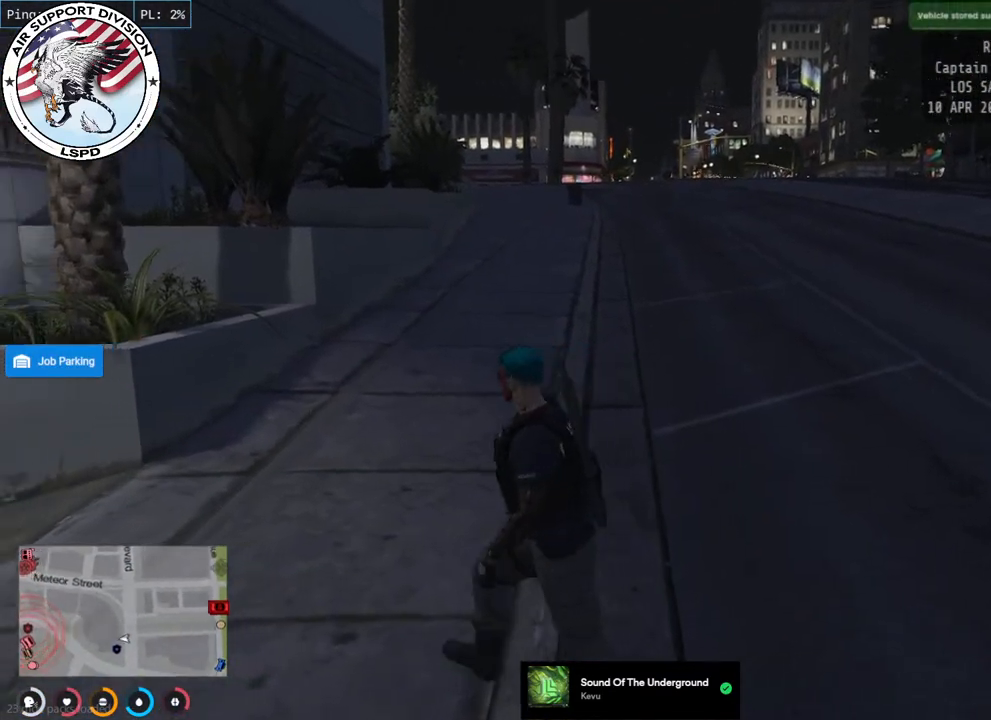
{"keys": ["a", "shift", "w"], "mouse": [], "events": []}
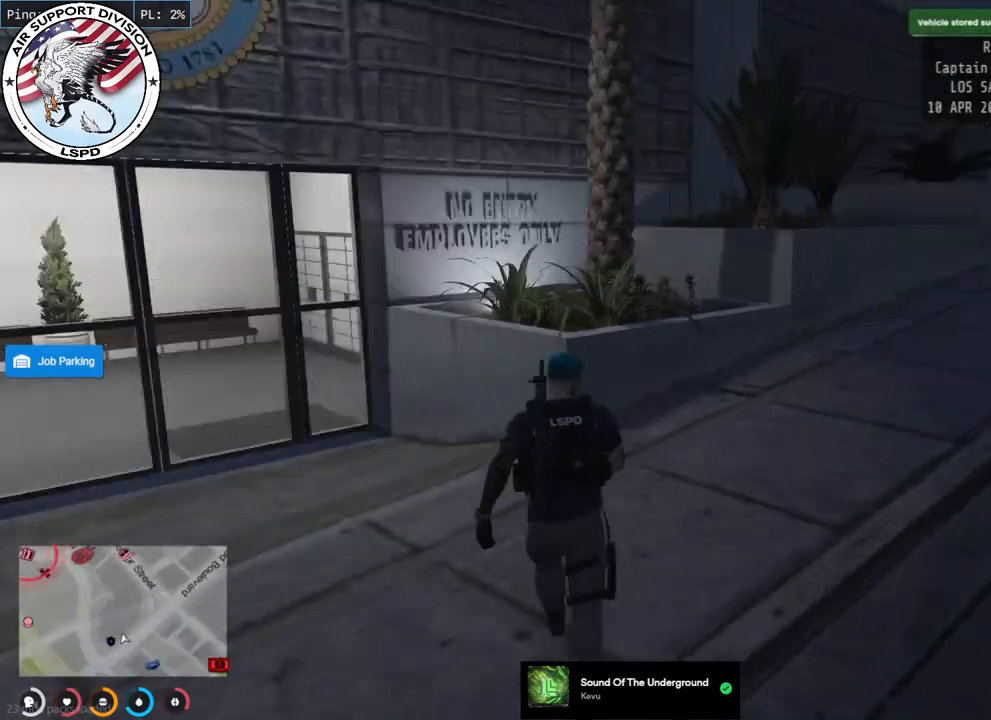
{"keys": ["a", "shift", "w"], "mouse": [], "events": []}
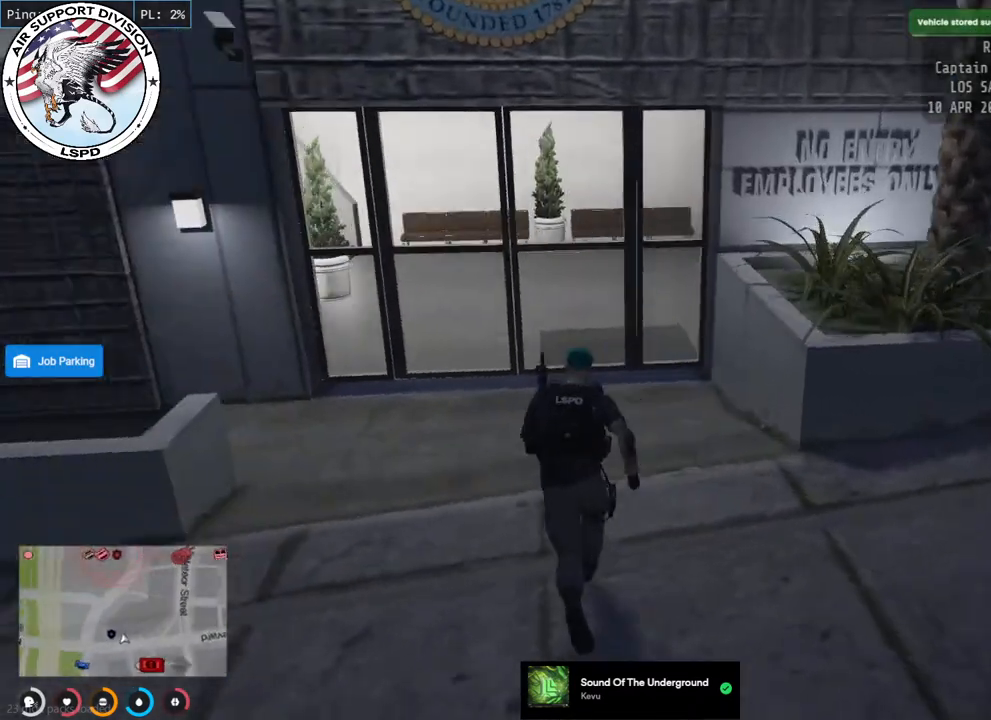
{"keys": ["shift", "w"], "mouse": [], "events": [[167, "a", "up"]]}
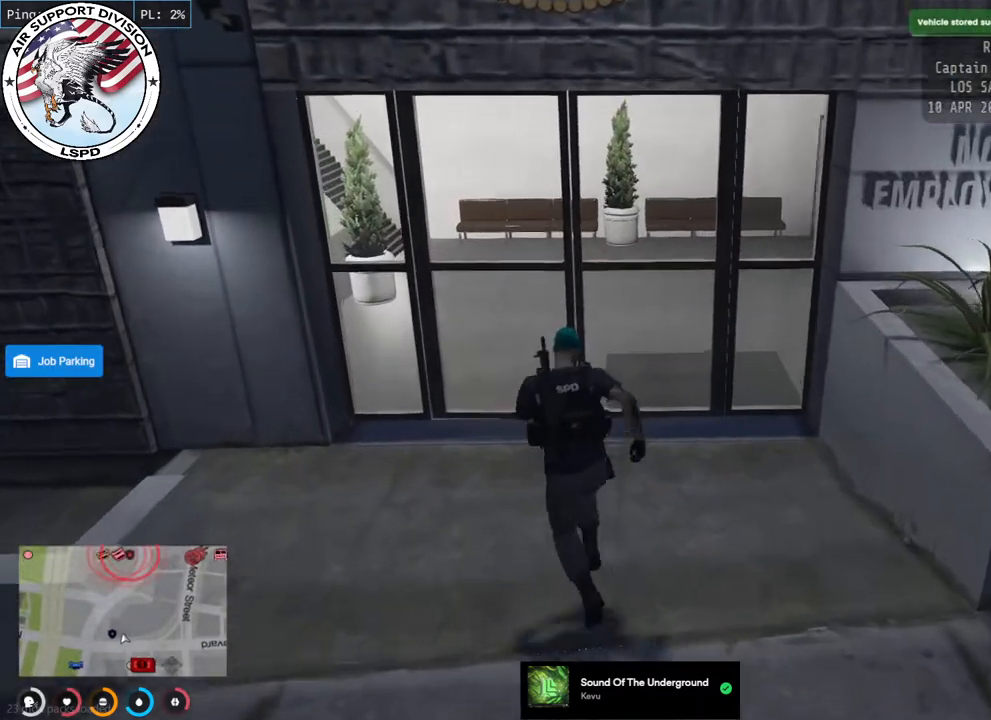
{"keys": ["e", "shift", "w"], "mouse": [], "events": [[400, "e", "down"]]}
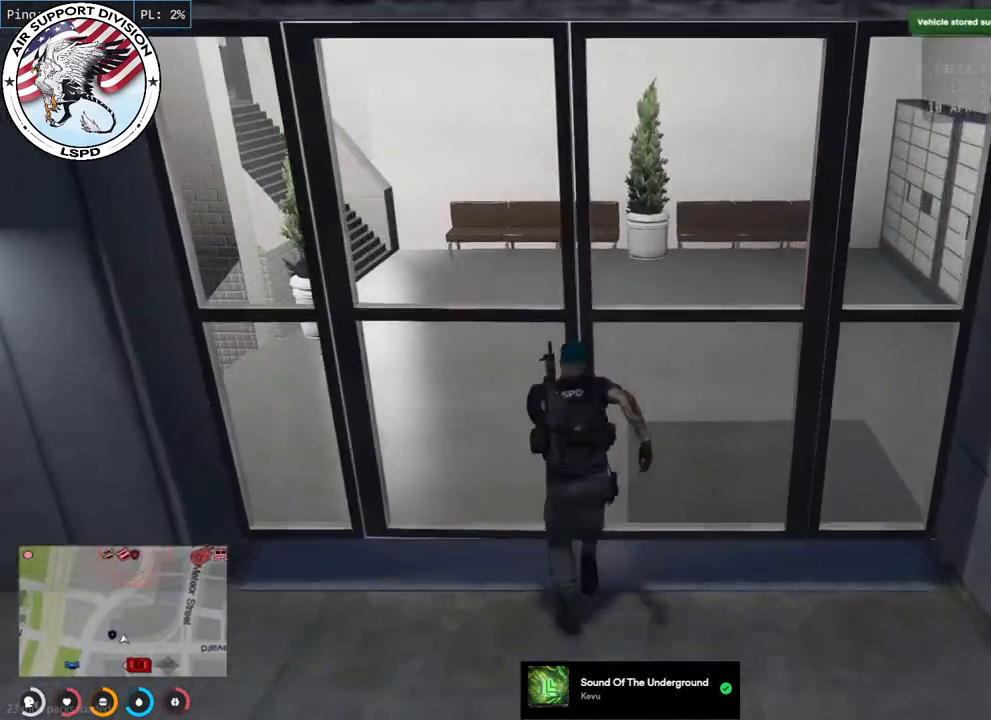
{"keys": ["shift", "w"], "mouse": [], "events": [[17, "e", "up"], [134, "e", "down"], [234, "e", "up"]]}
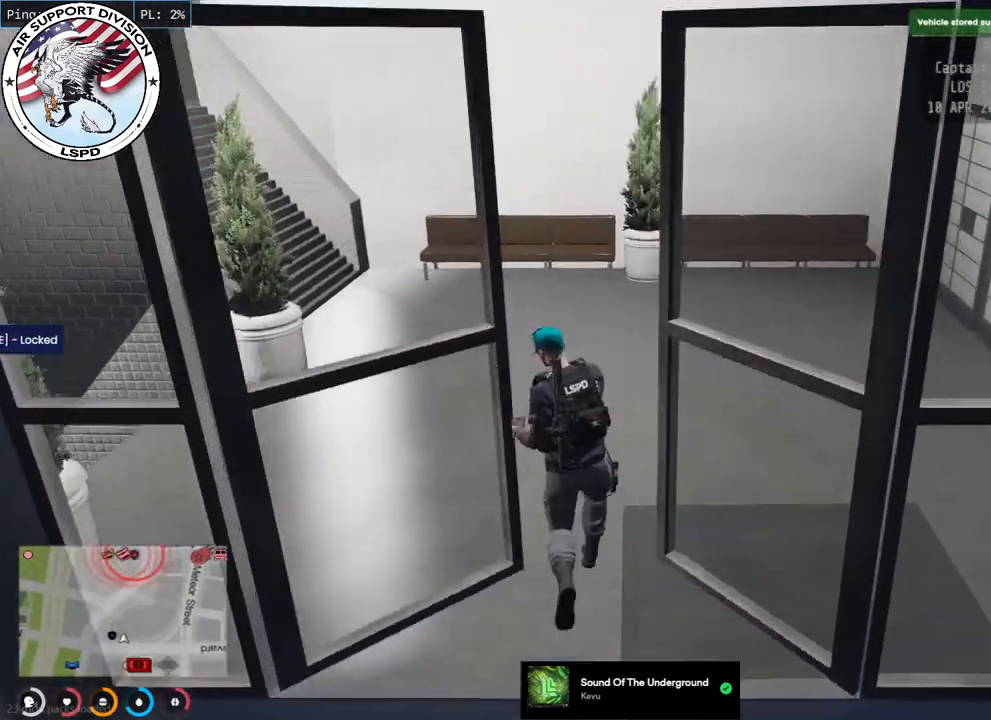
{"keys": ["w"], "mouse": [], "events": [[317, "shift", "up"]]}
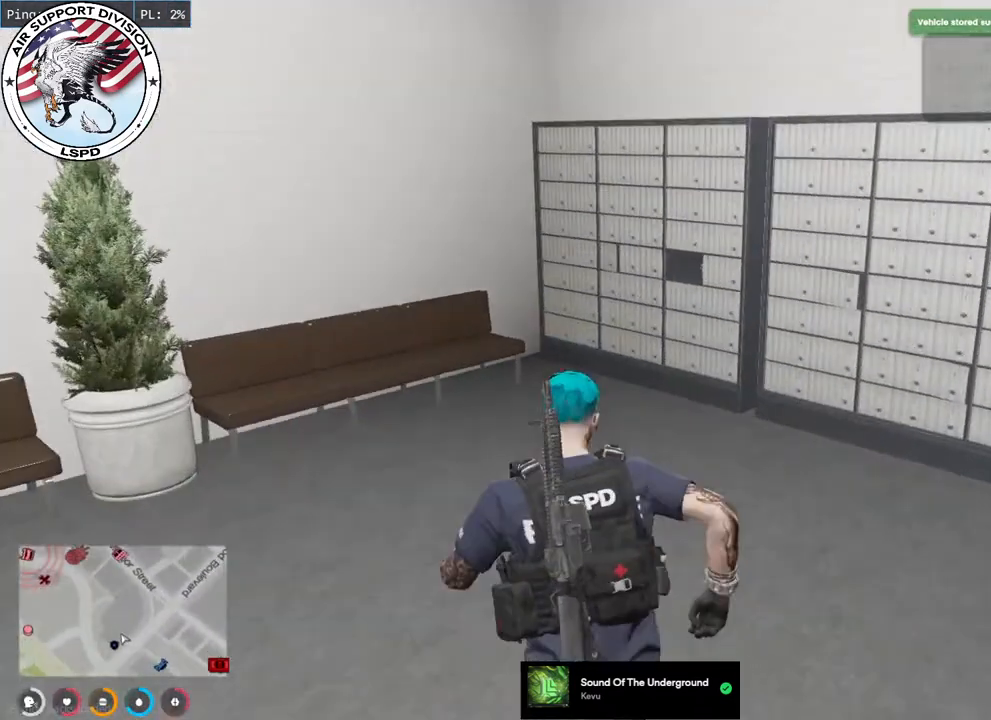
{"keys": ["w"], "mouse": [], "events": []}